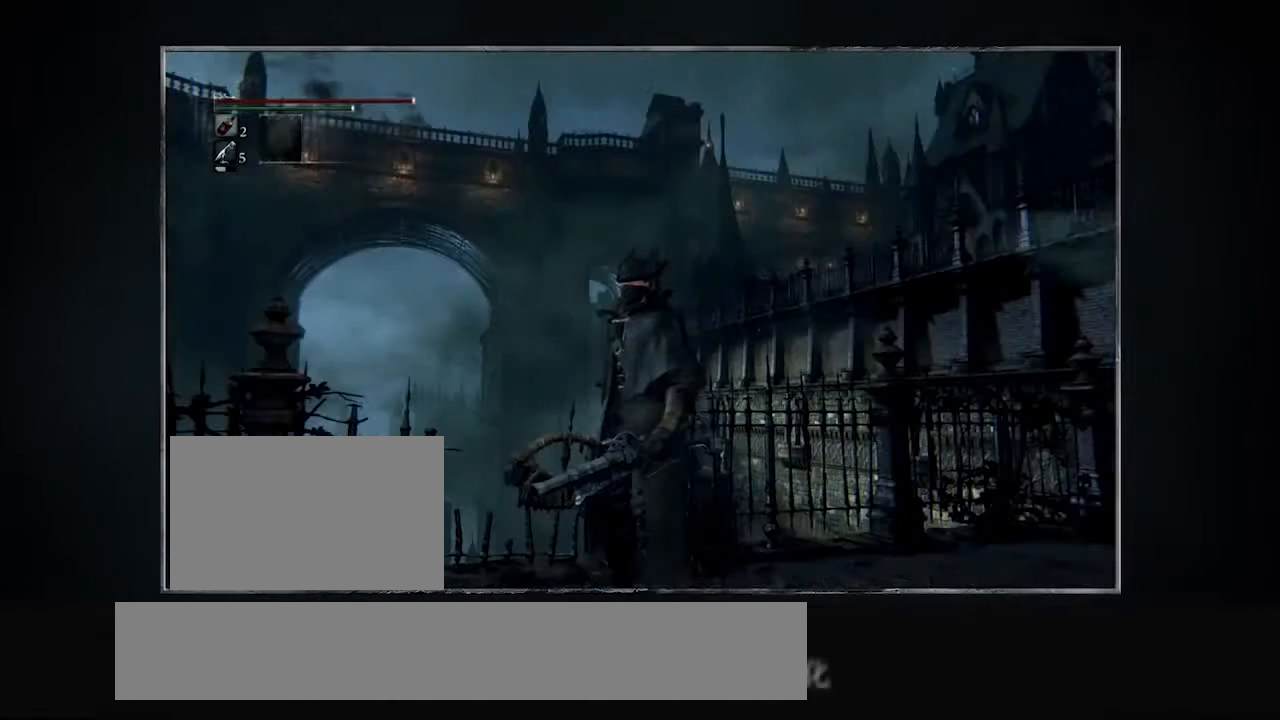
Gameplay with a controller (PlayStation layout); each line is a JSON object with the inputs held at the frame after it. "events" lists button and stick changes between this image and that frame as [ms after this image, input, new state], when the widget could be followed in between. Not read: left_stick right_stick.
{"buttons": ["L1"], "events": []}
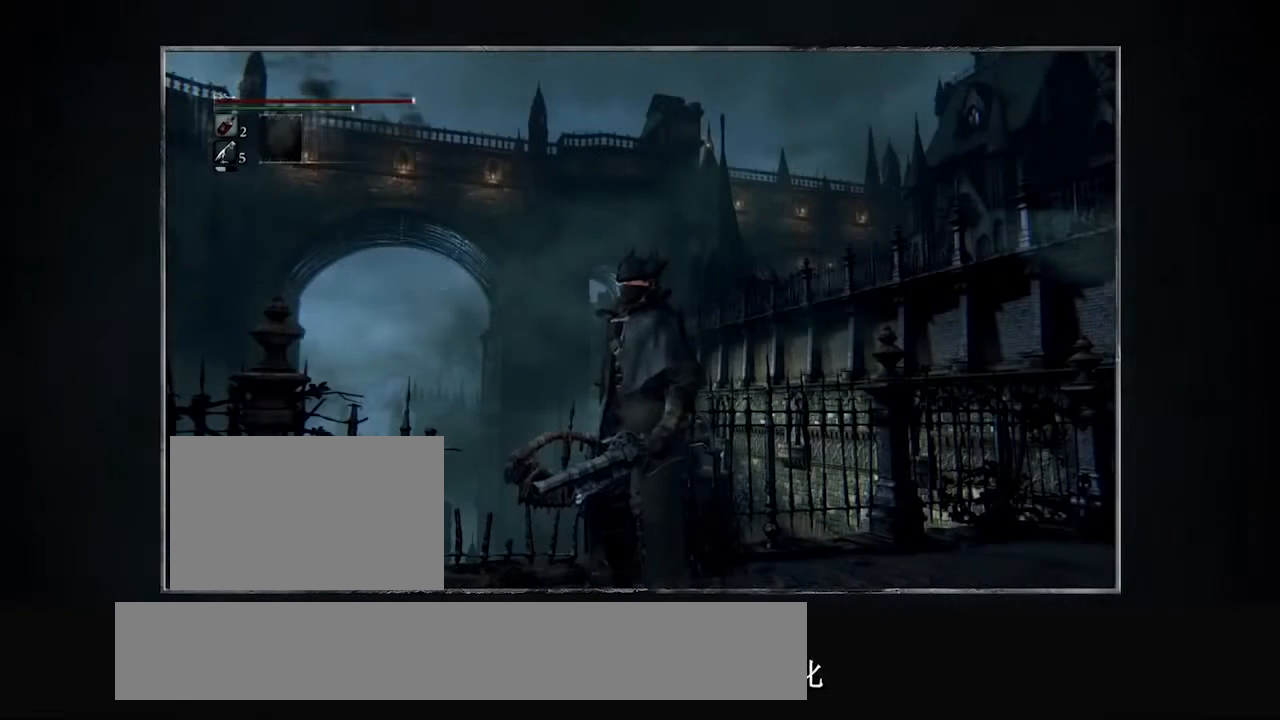
{"buttons": ["L1"], "events": []}
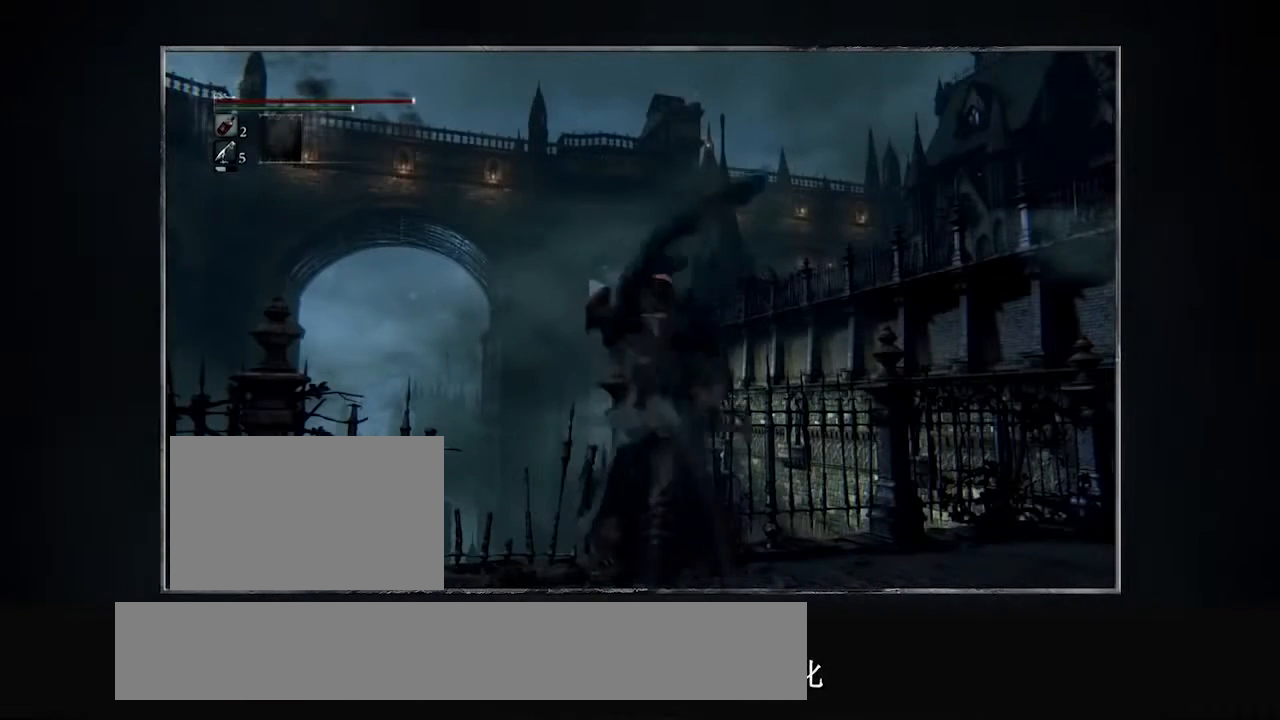
{"buttons": ["L1"], "events": []}
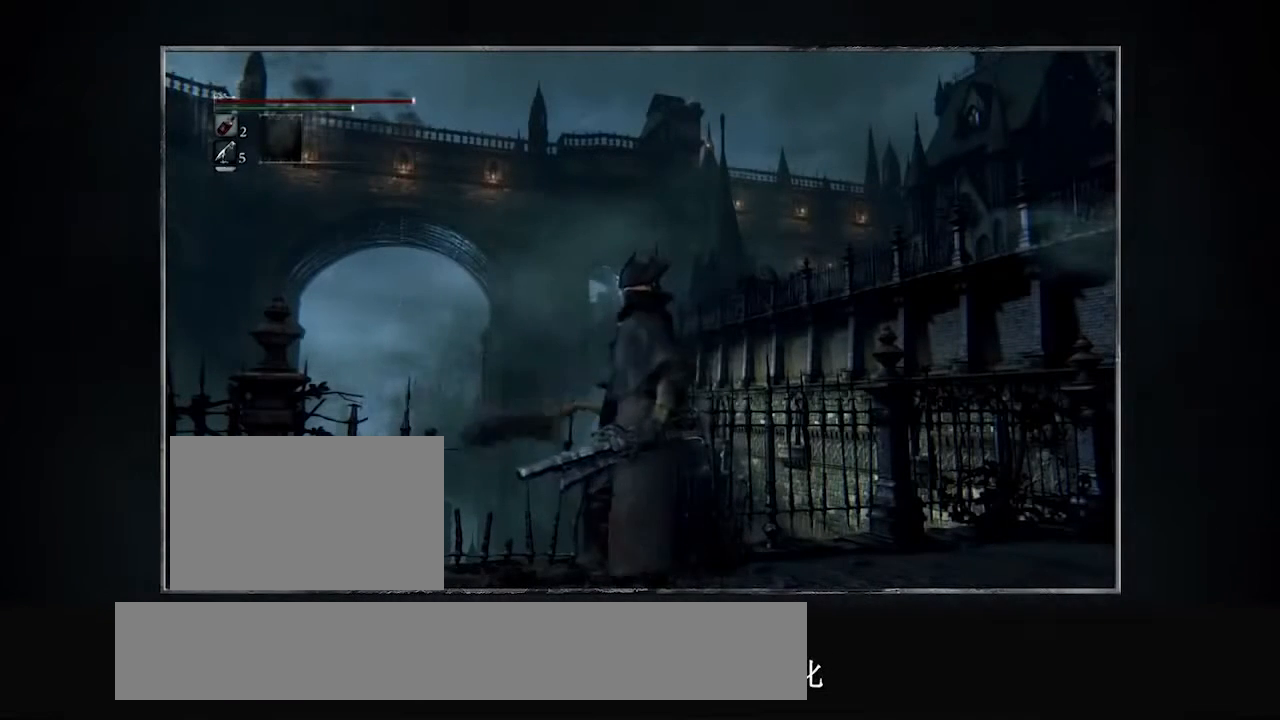
{"buttons": ["L1"], "events": []}
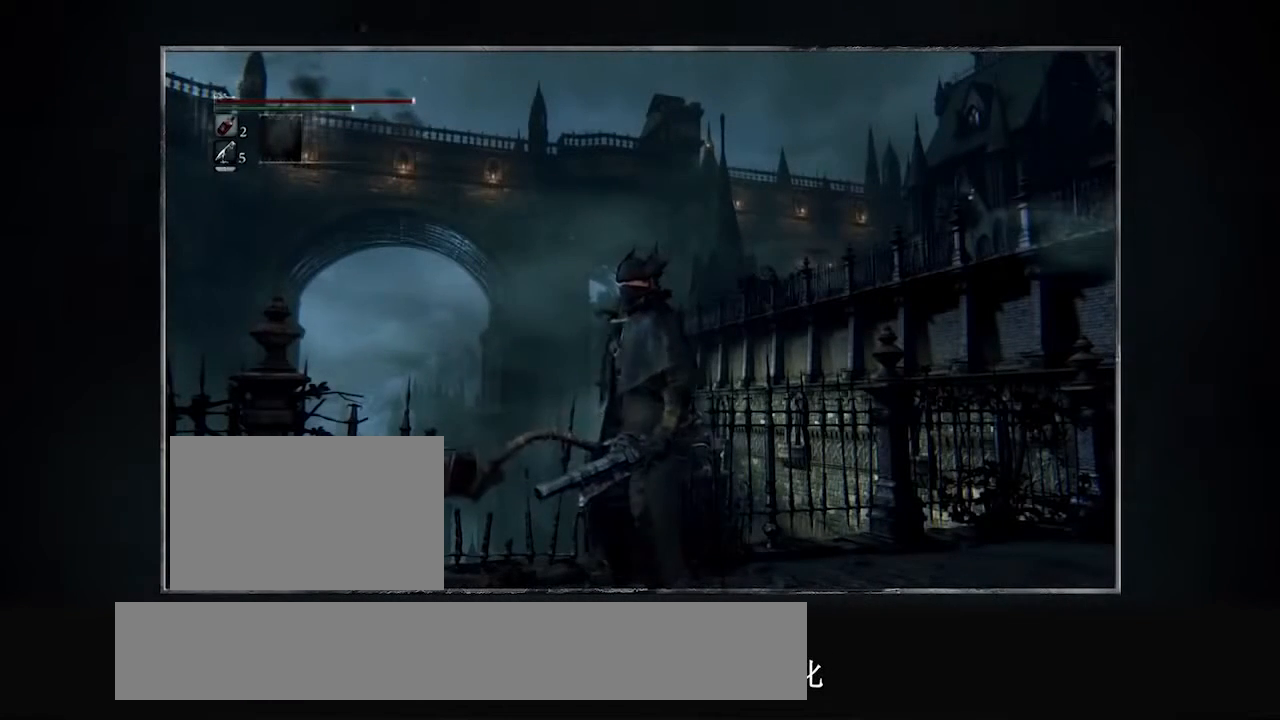
{"buttons": ["L1"], "events": []}
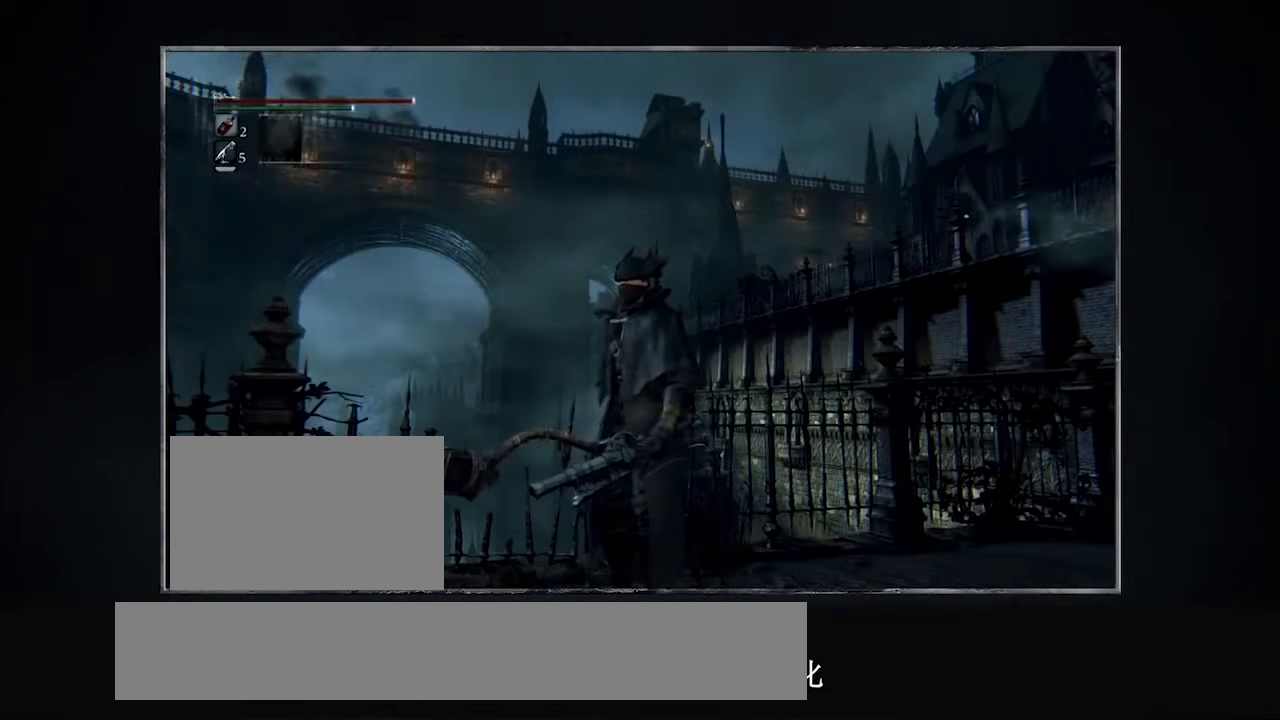
{"buttons": ["L1"], "events": []}
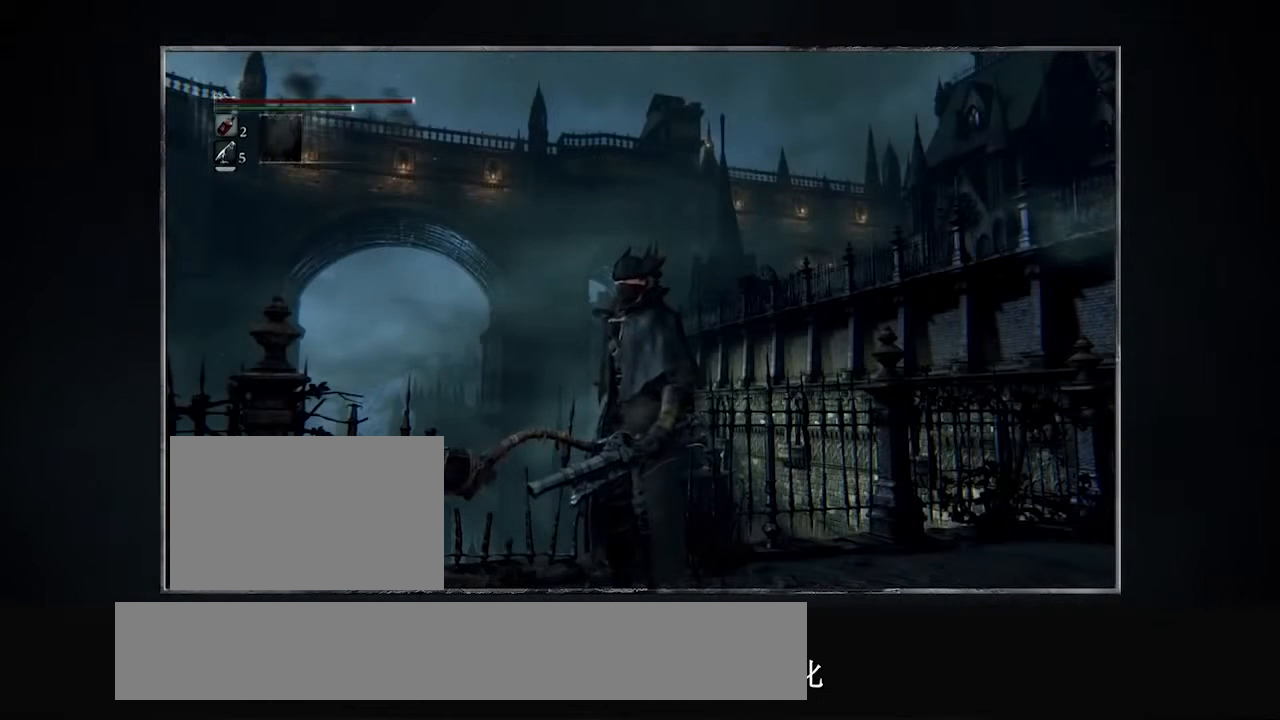
{"buttons": ["L1"], "events": []}
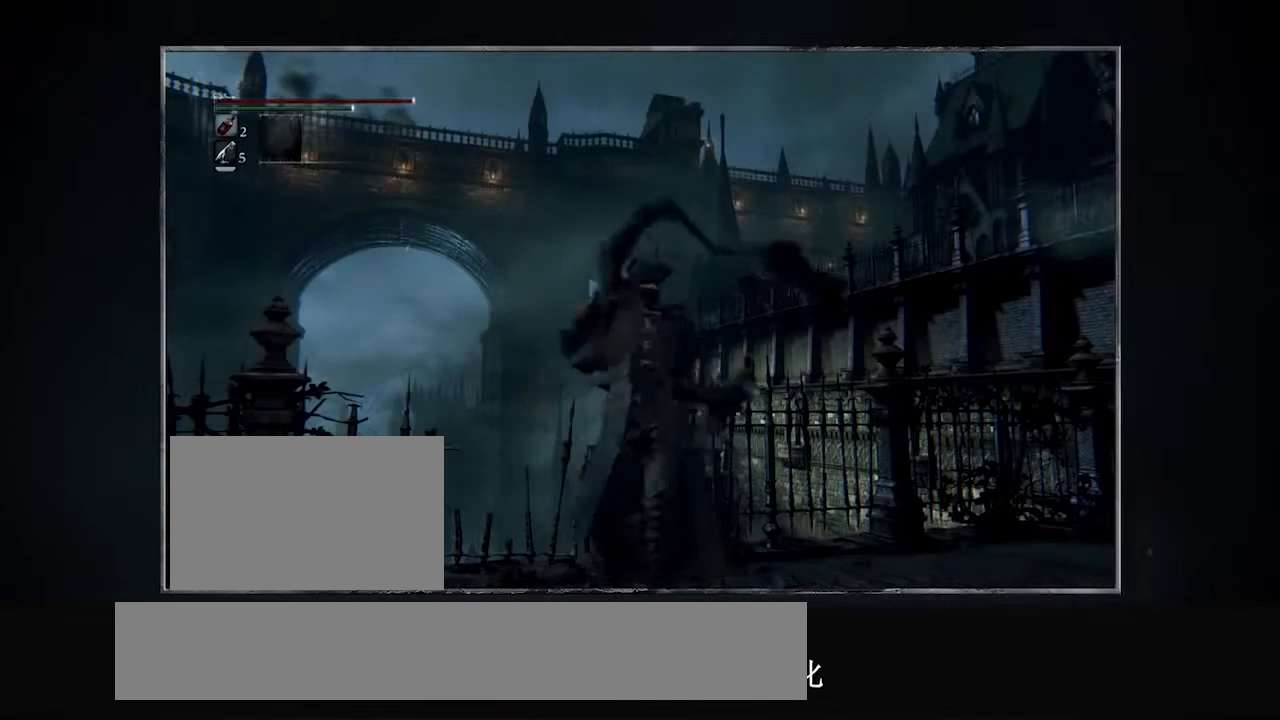
{"buttons": ["L1"], "events": []}
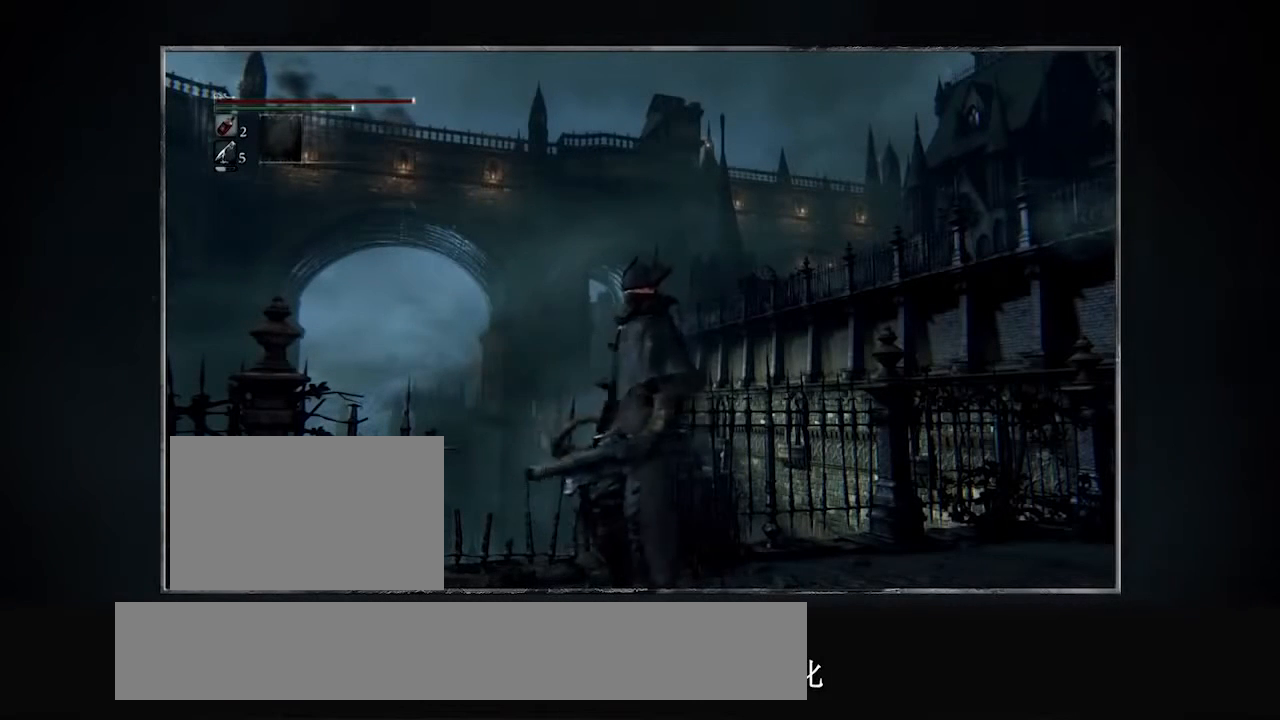
{"buttons": ["L1"], "events": []}
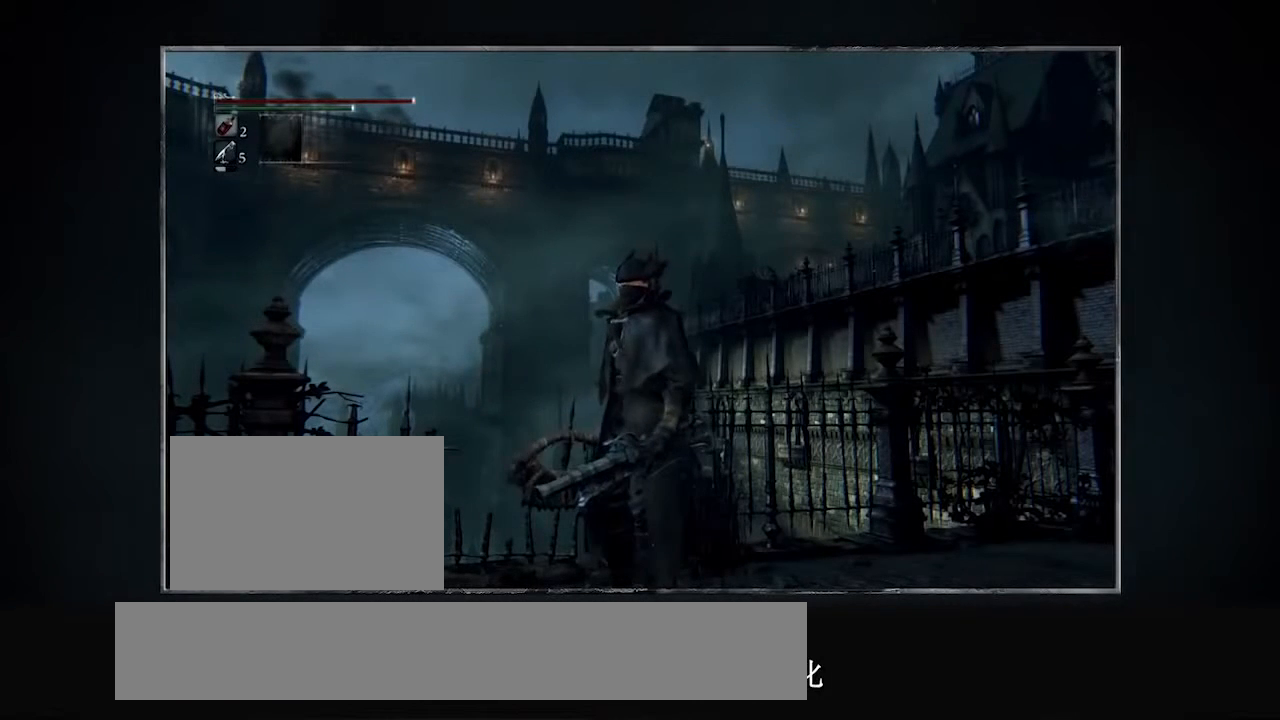
{"buttons": ["L1"], "events": []}
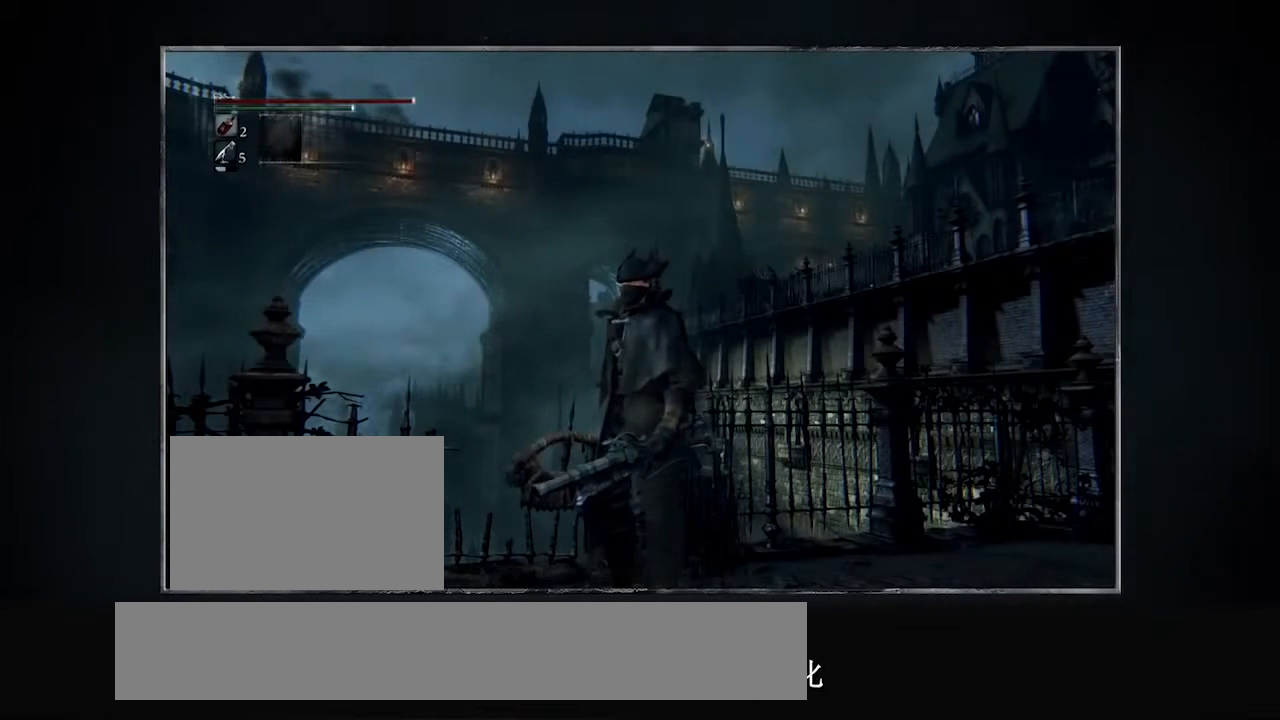
{"buttons": ["L1"], "events": []}
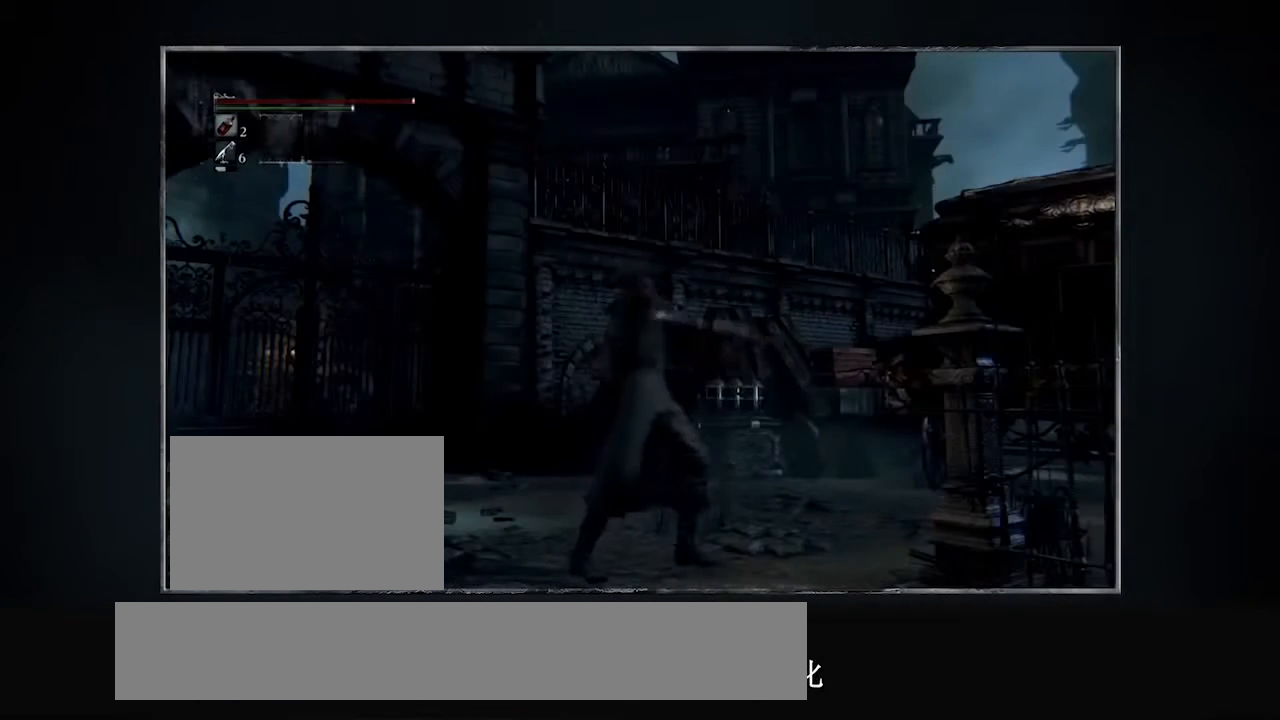
{"buttons": ["L1"], "events": []}
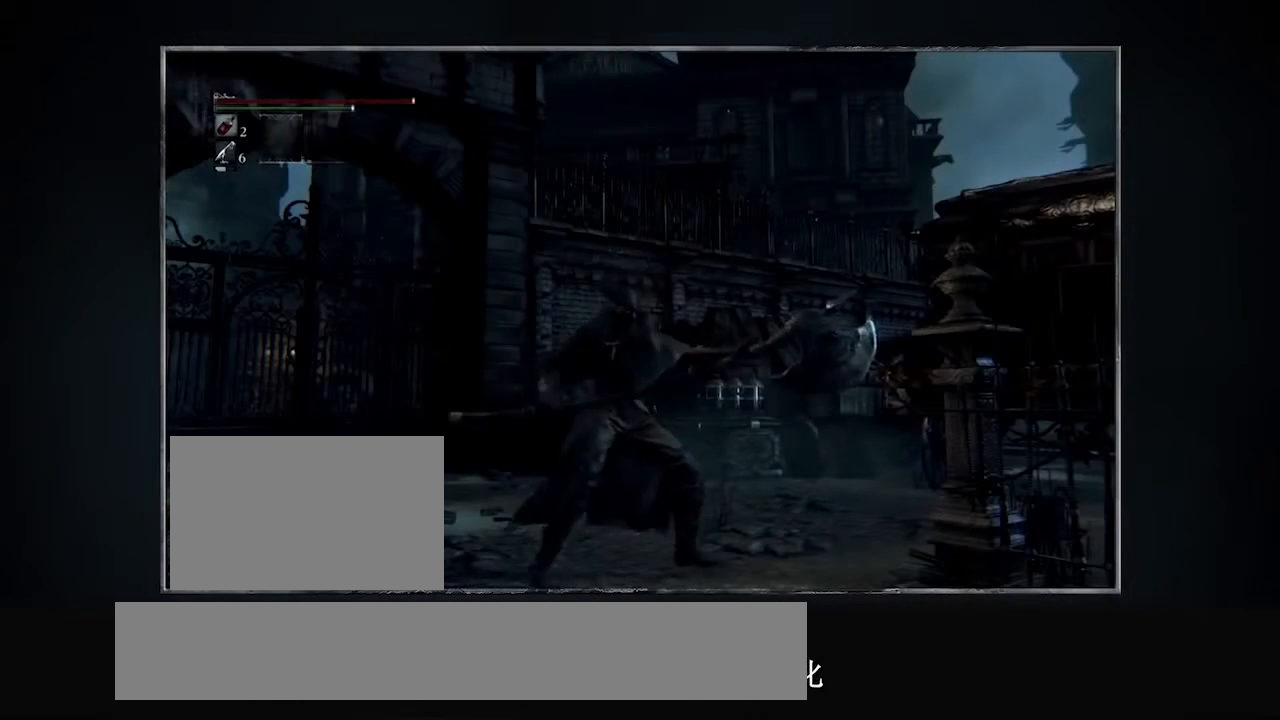
{"buttons": ["L1"], "events": []}
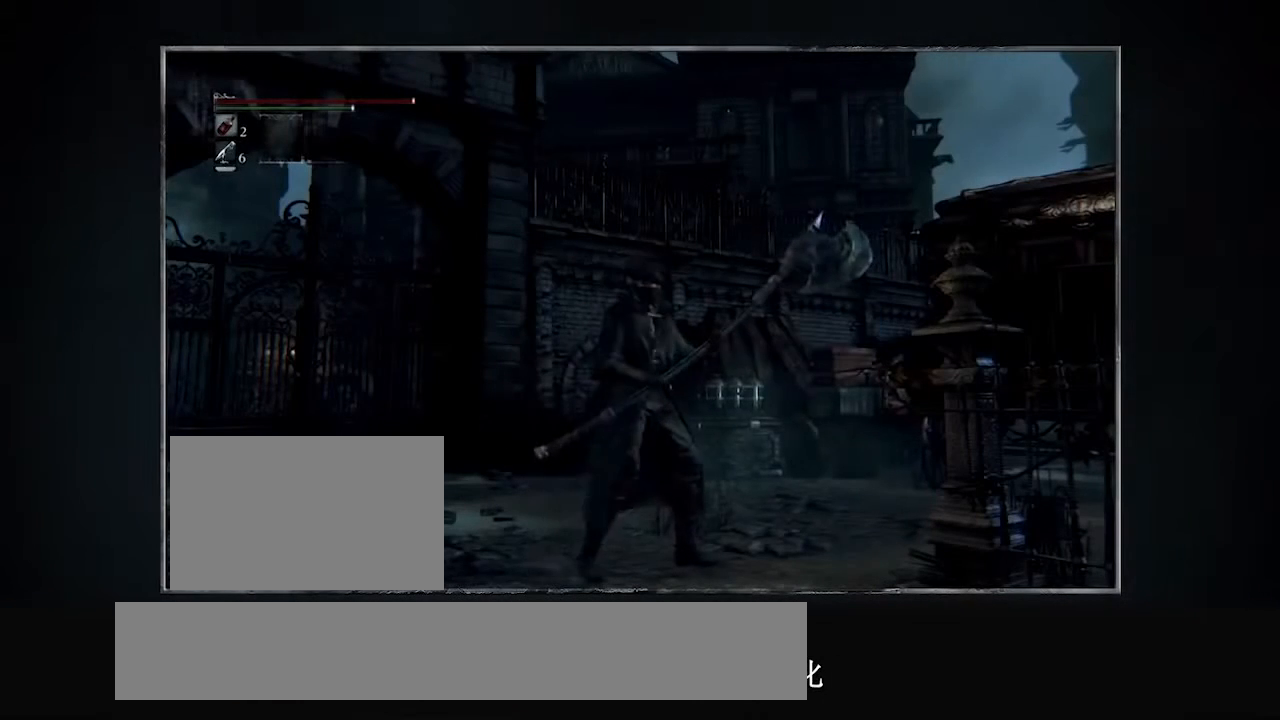
{"buttons": ["L1"], "events": []}
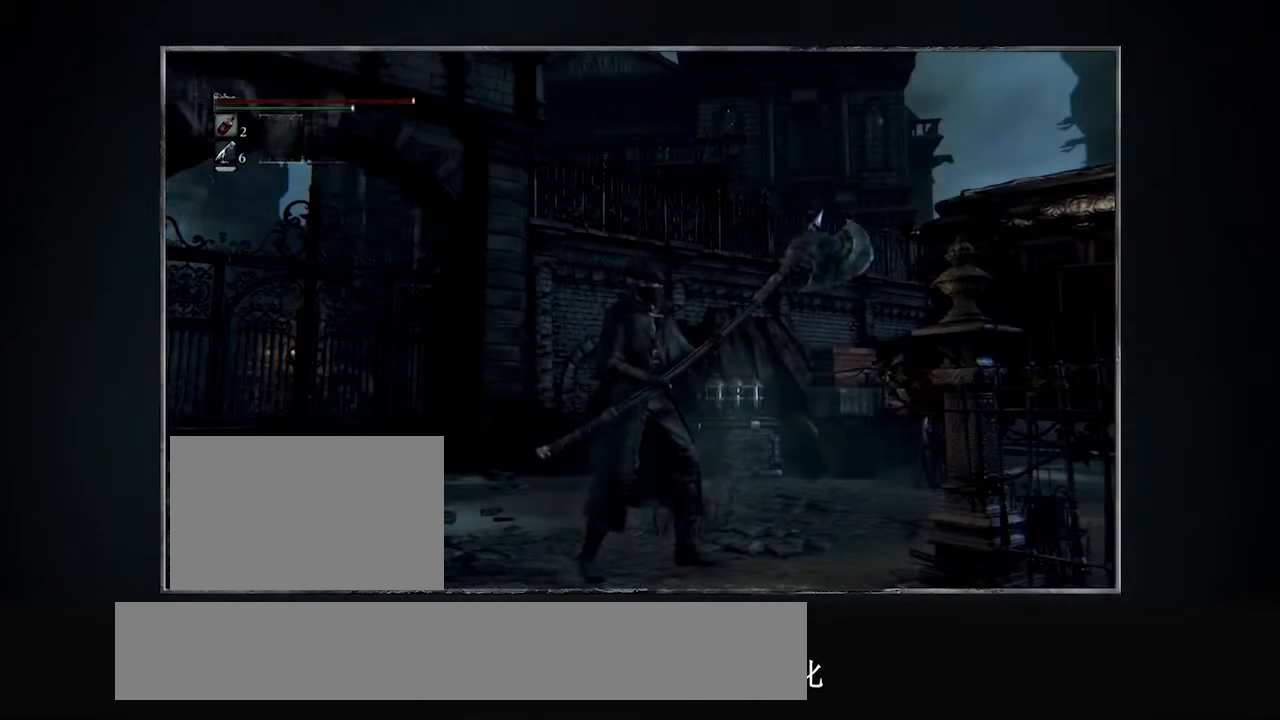
{"buttons": ["L1"], "events": []}
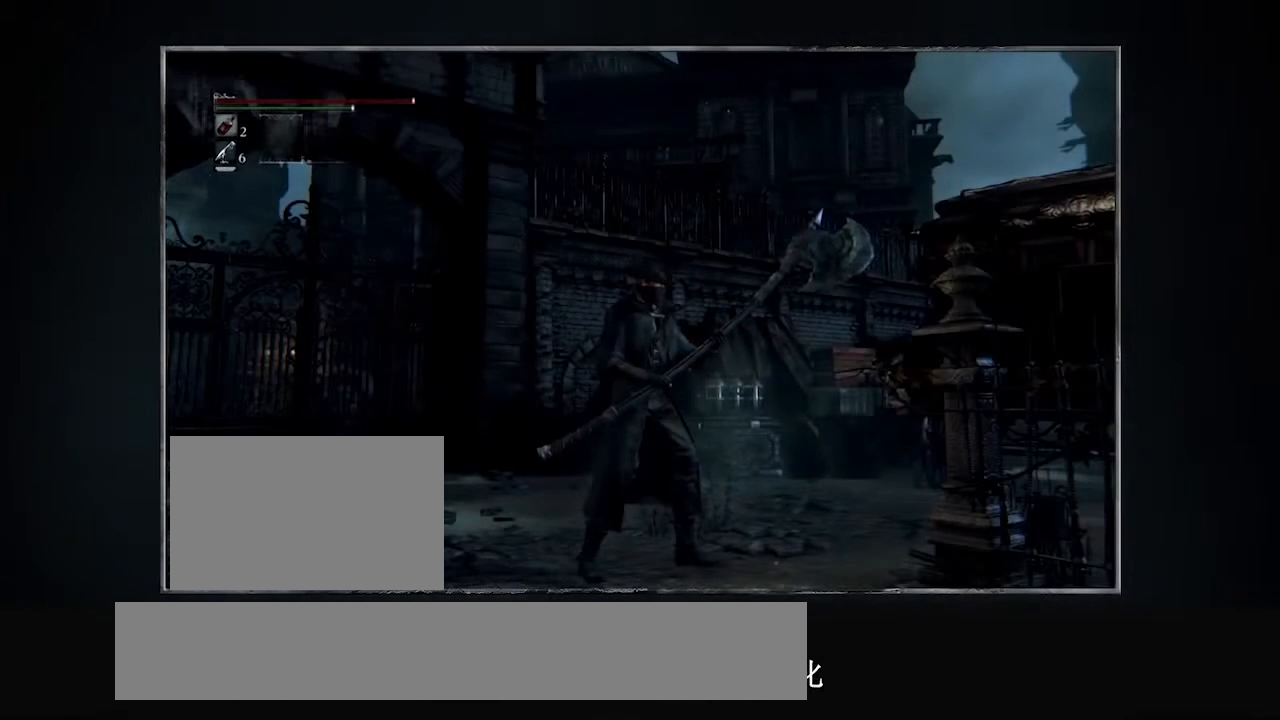
{"buttons": ["L1"], "events": []}
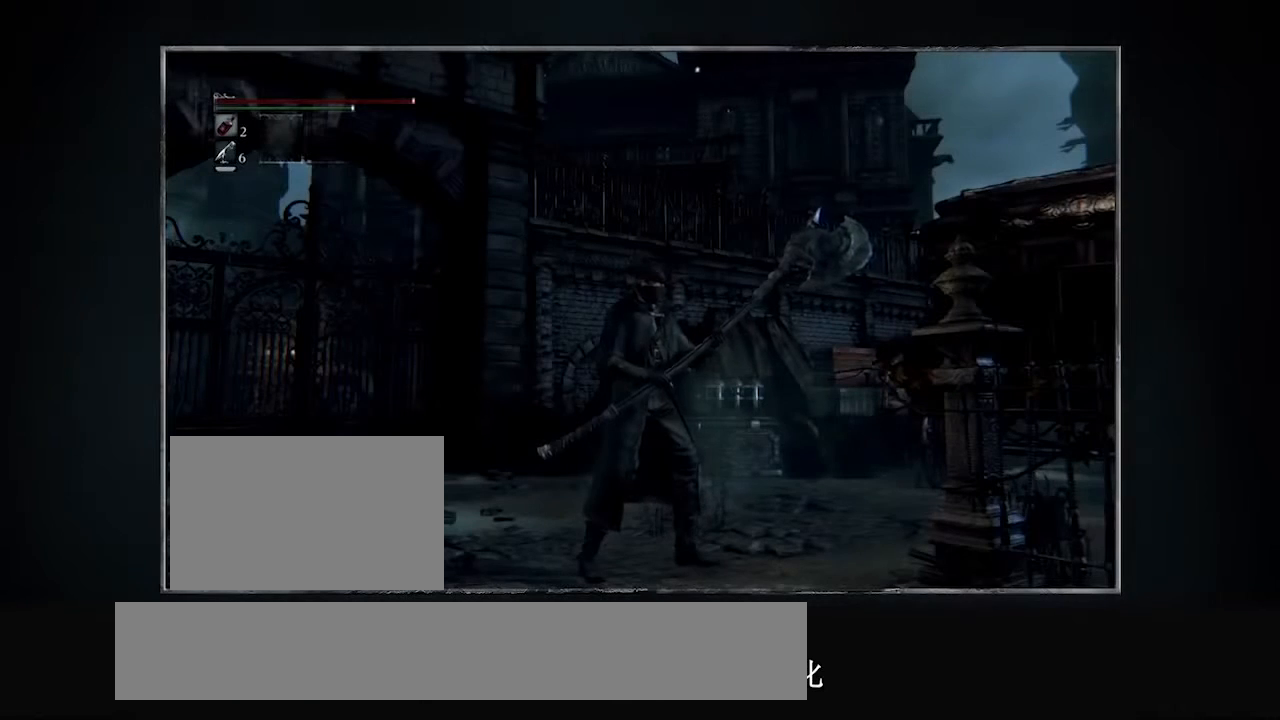
{"buttons": ["L1"], "events": []}
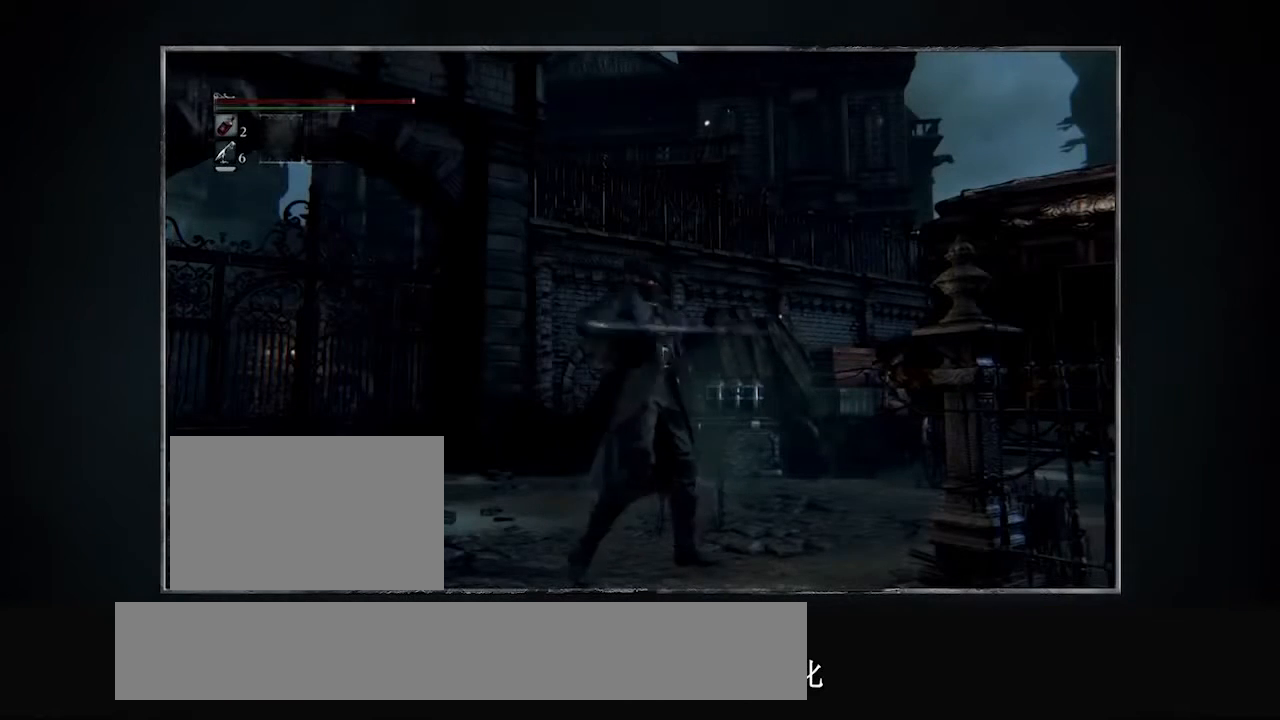
{"buttons": ["L1"], "events": []}
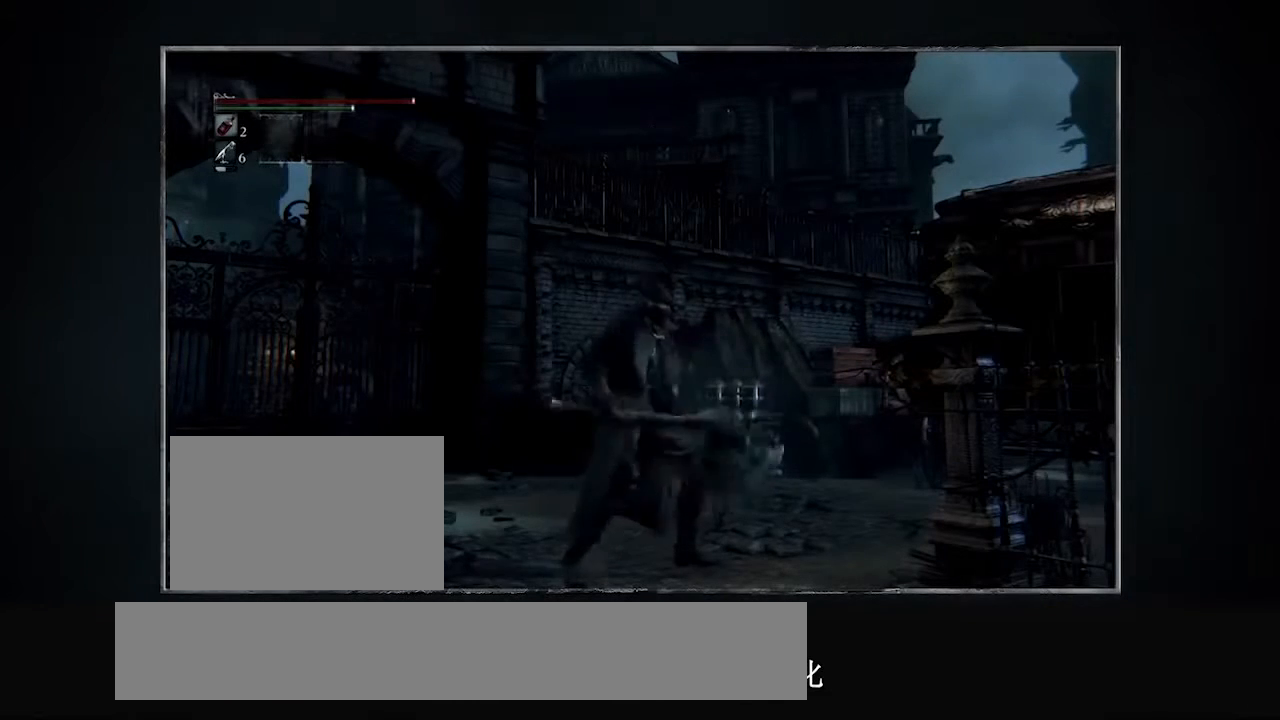
{"buttons": ["L1"], "events": []}
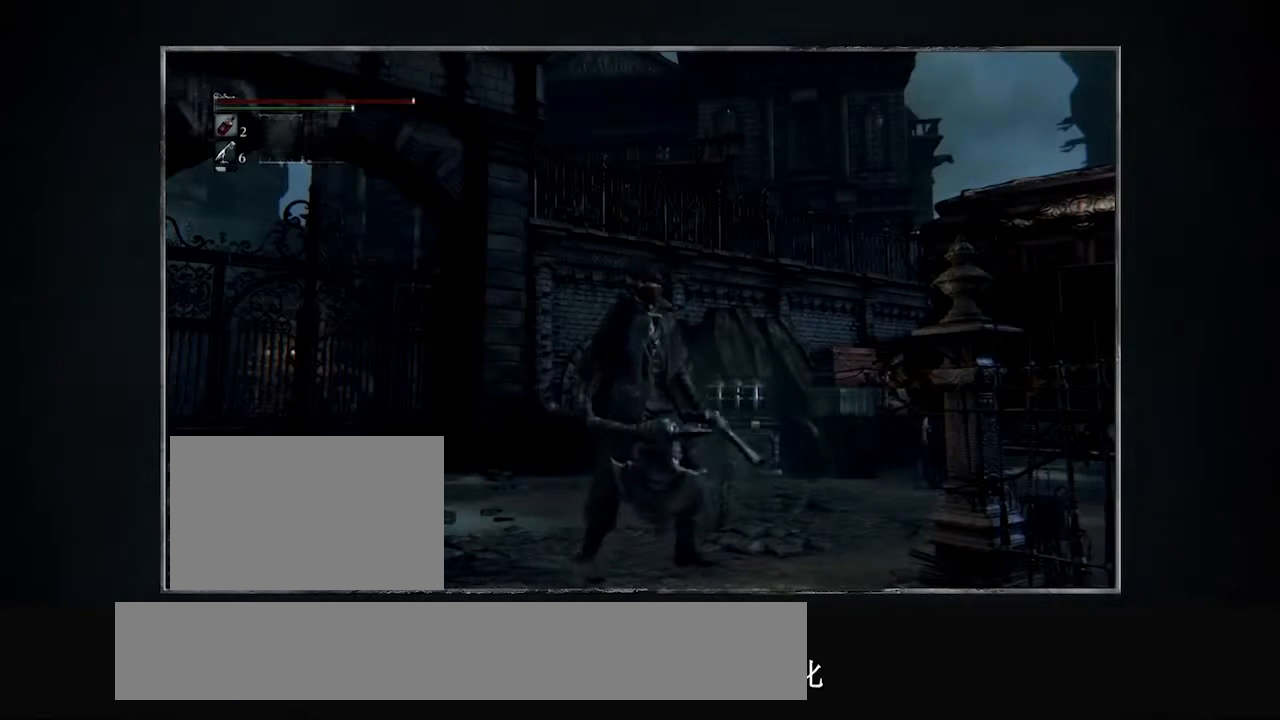
{"buttons": ["L1"], "events": []}
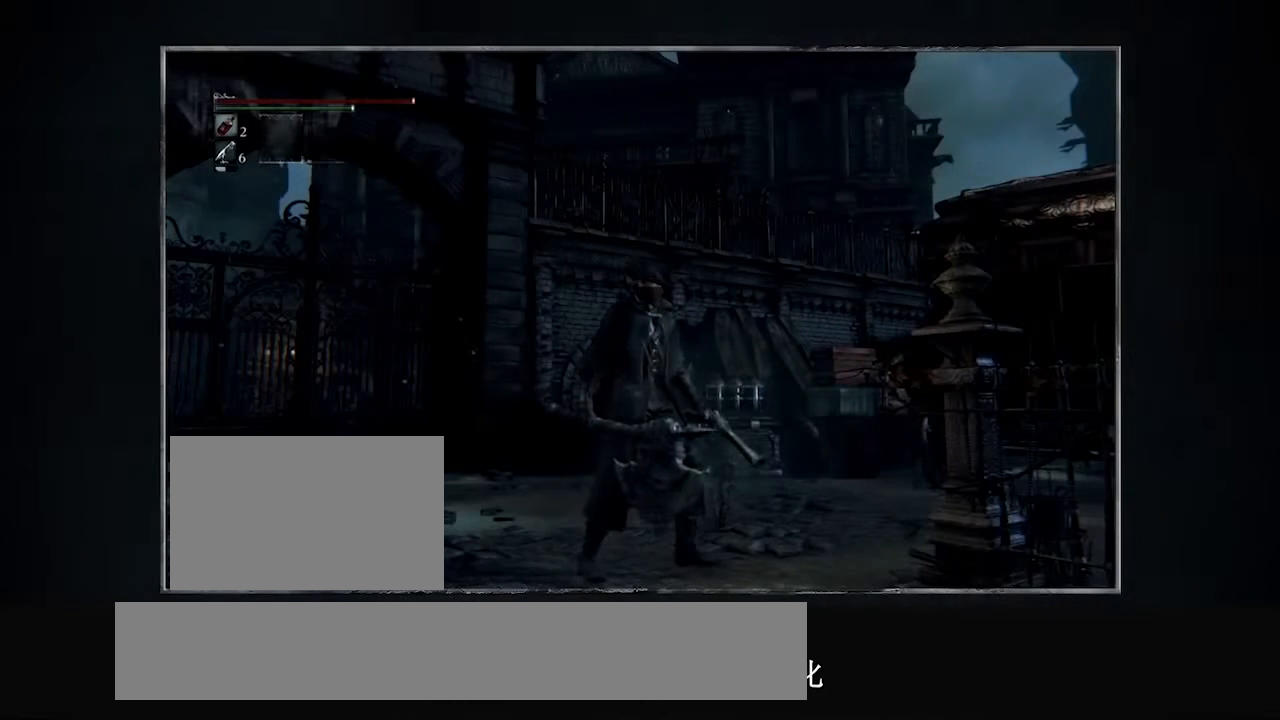
{"buttons": ["L1"], "events": []}
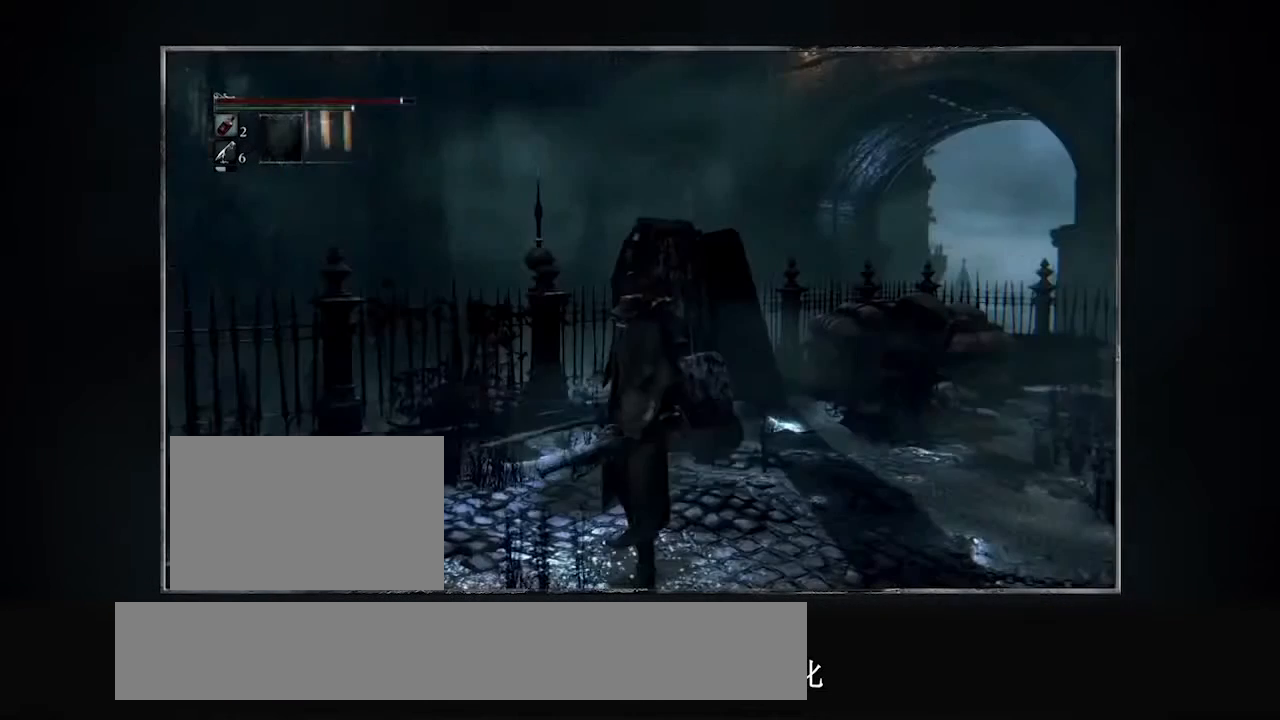
{"buttons": ["L1"], "events": []}
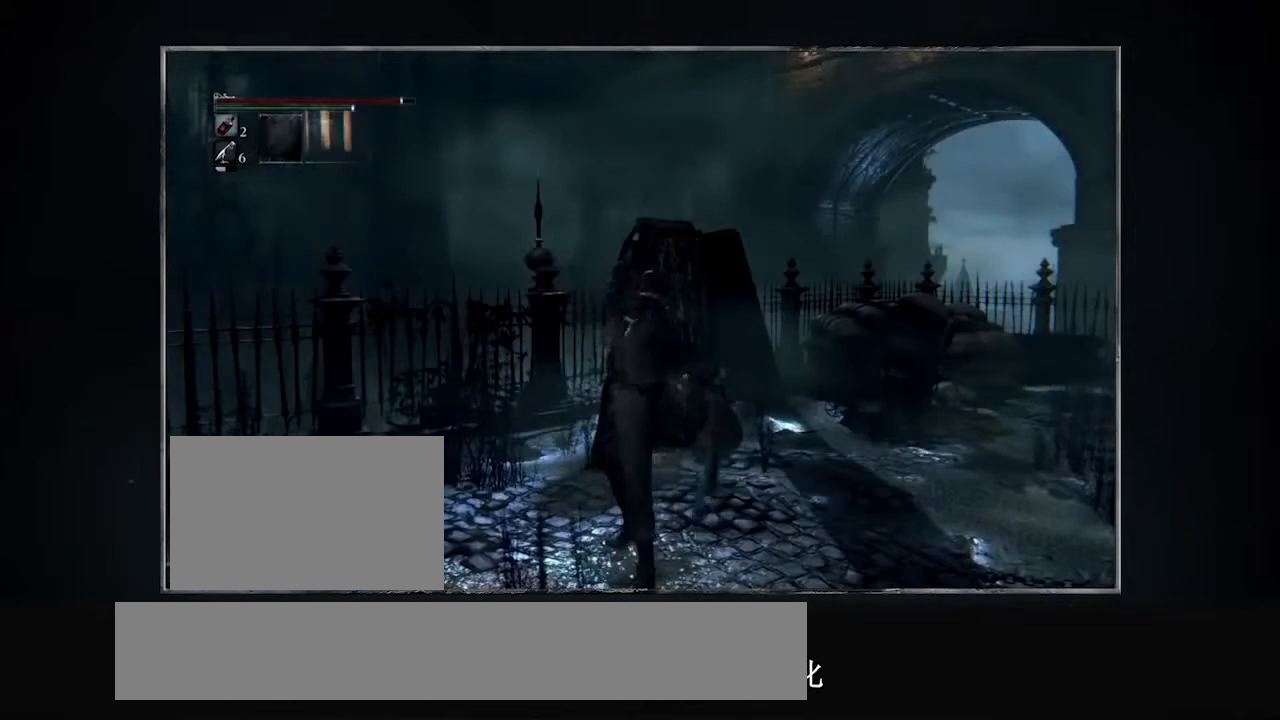
{"buttons": ["L1"], "events": []}
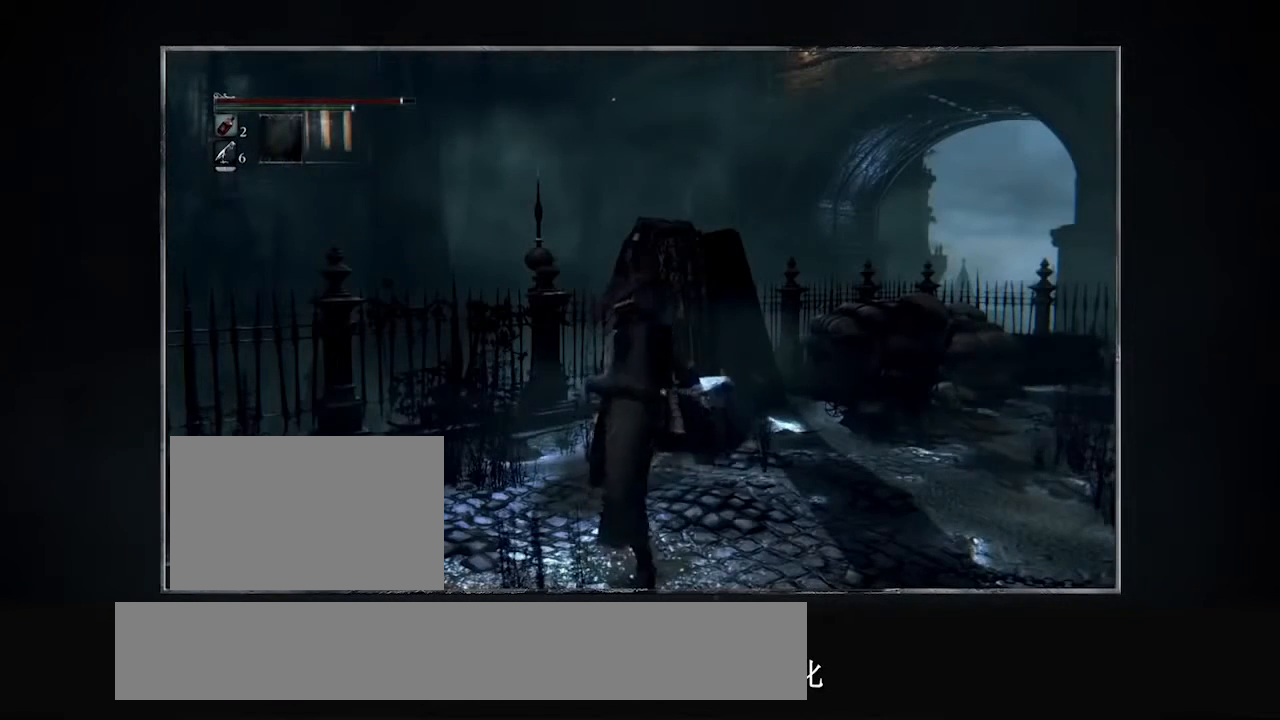
{"buttons": ["L1"], "events": []}
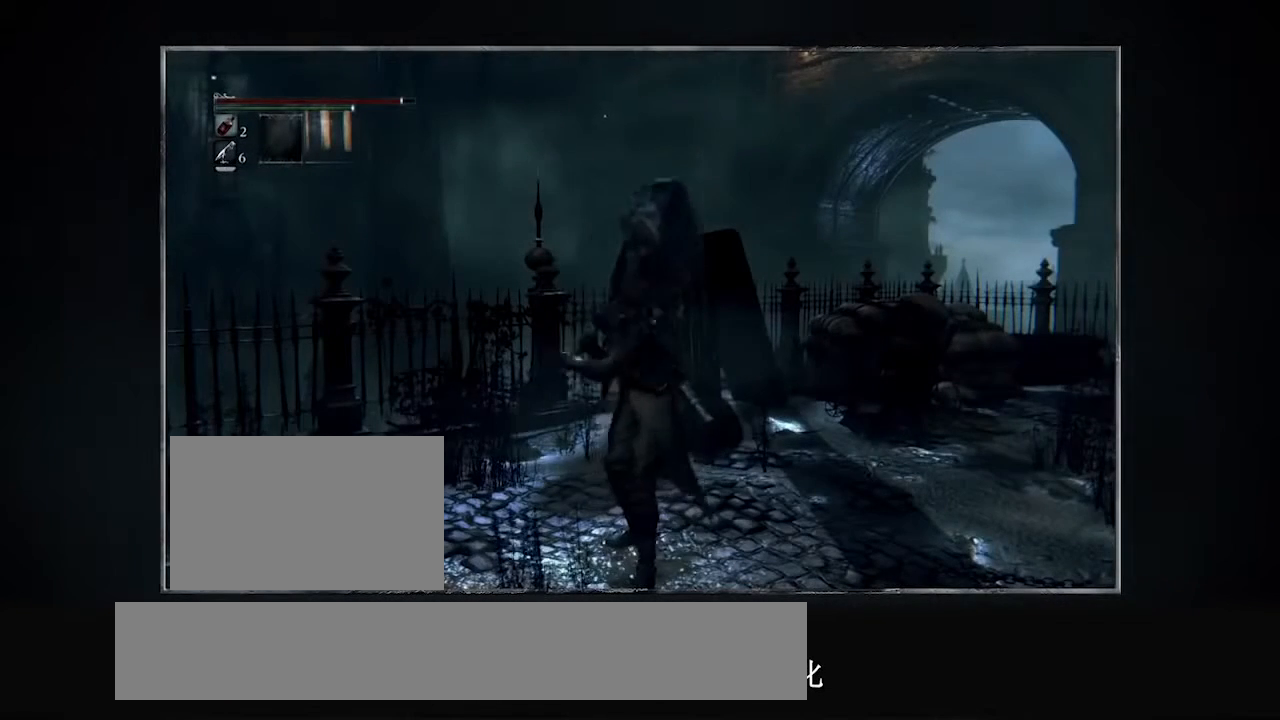
{"buttons": ["L1"], "events": []}
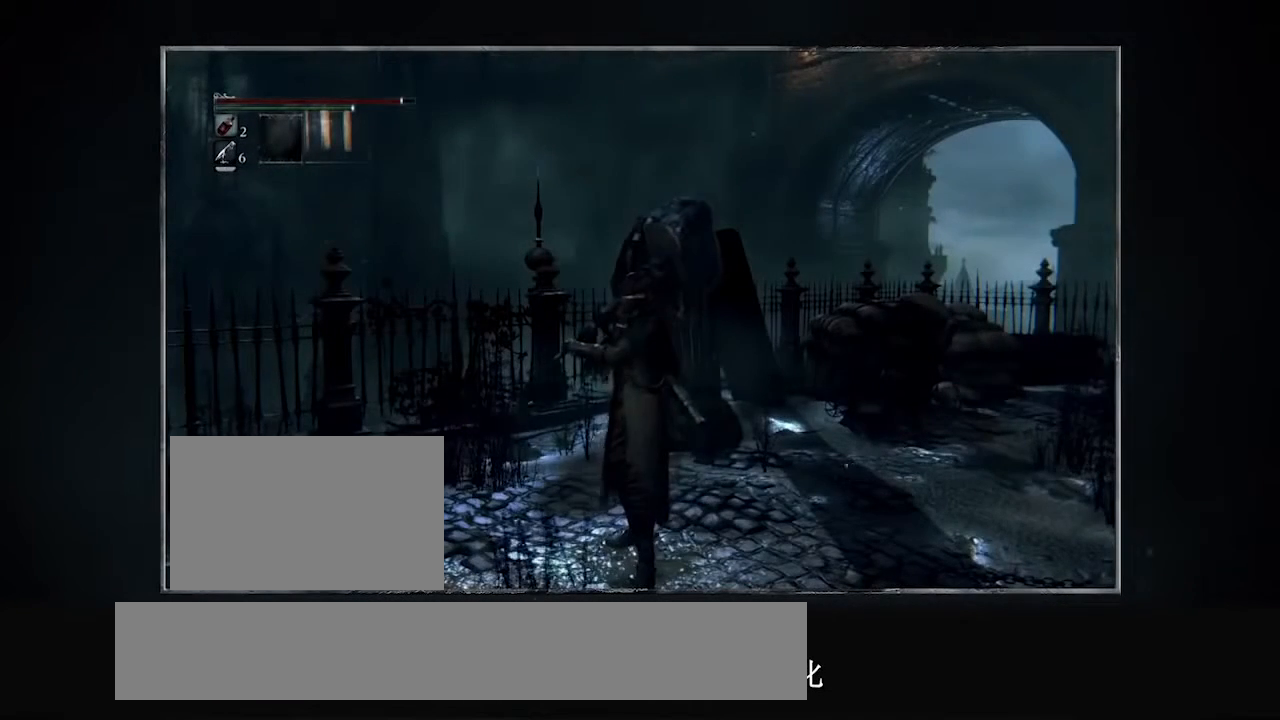
{"buttons": ["L1"], "events": []}
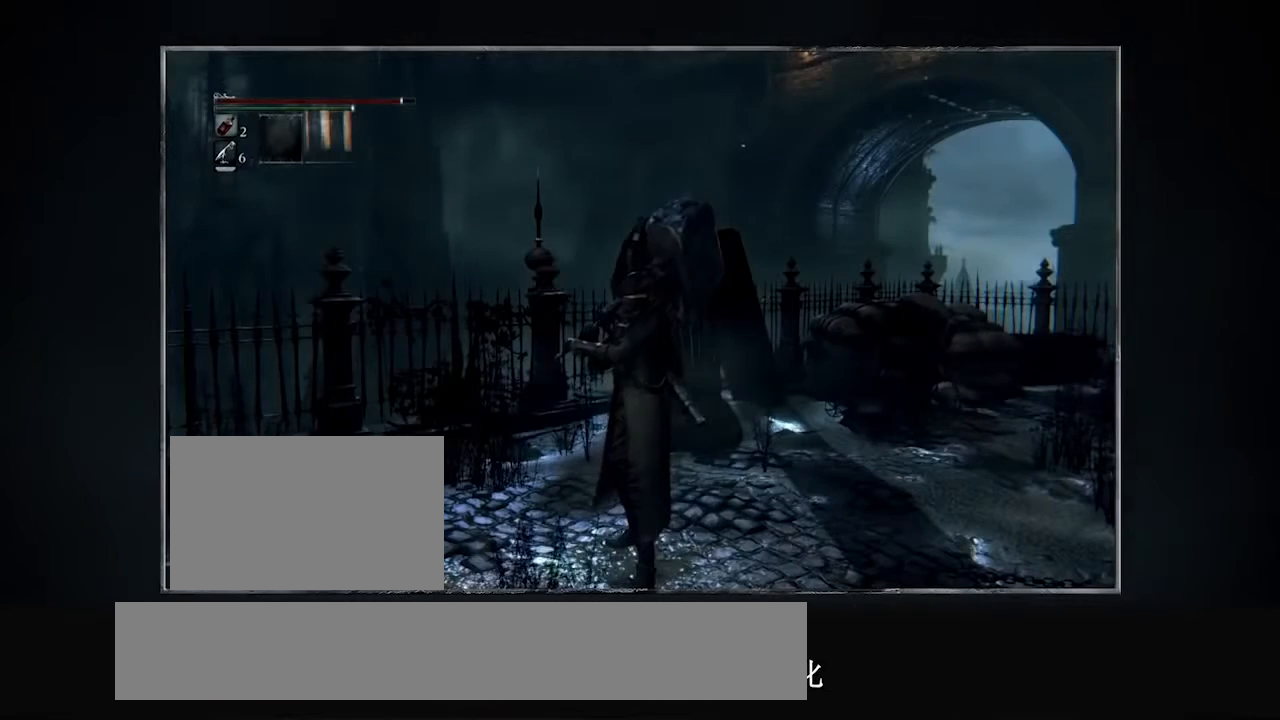
{"buttons": ["L1"], "events": []}
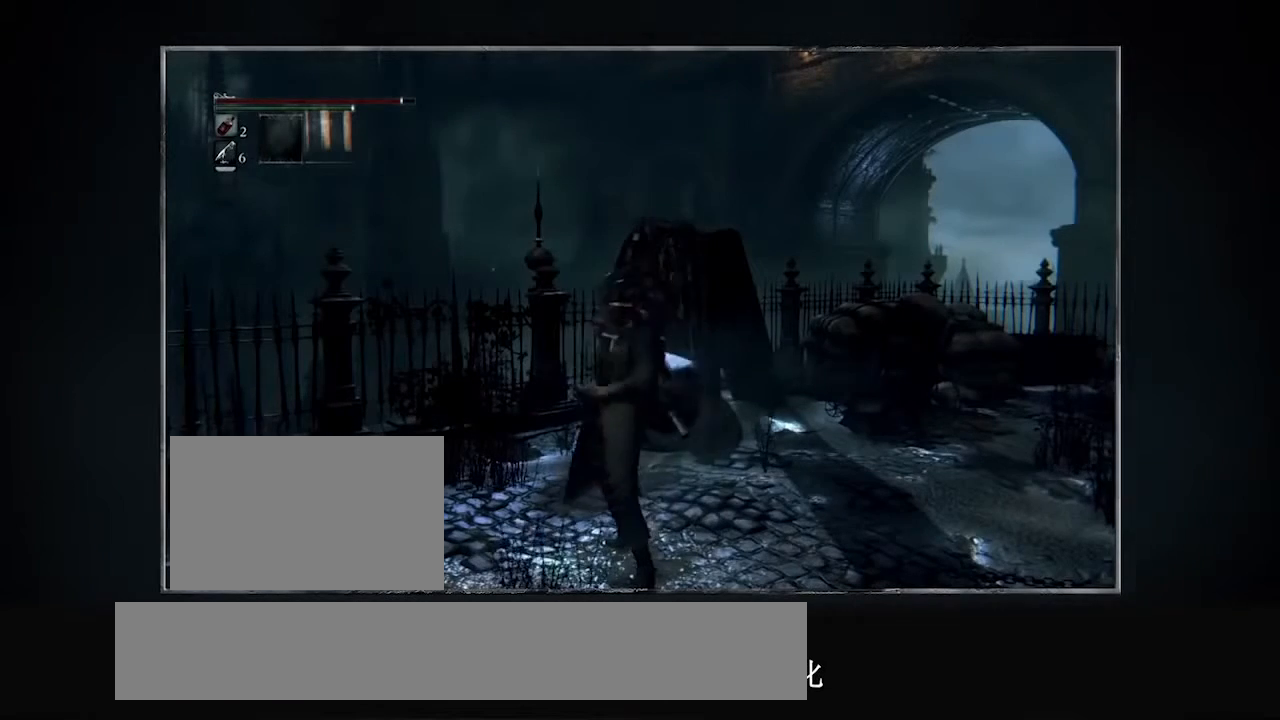
{"buttons": ["L1"], "events": []}
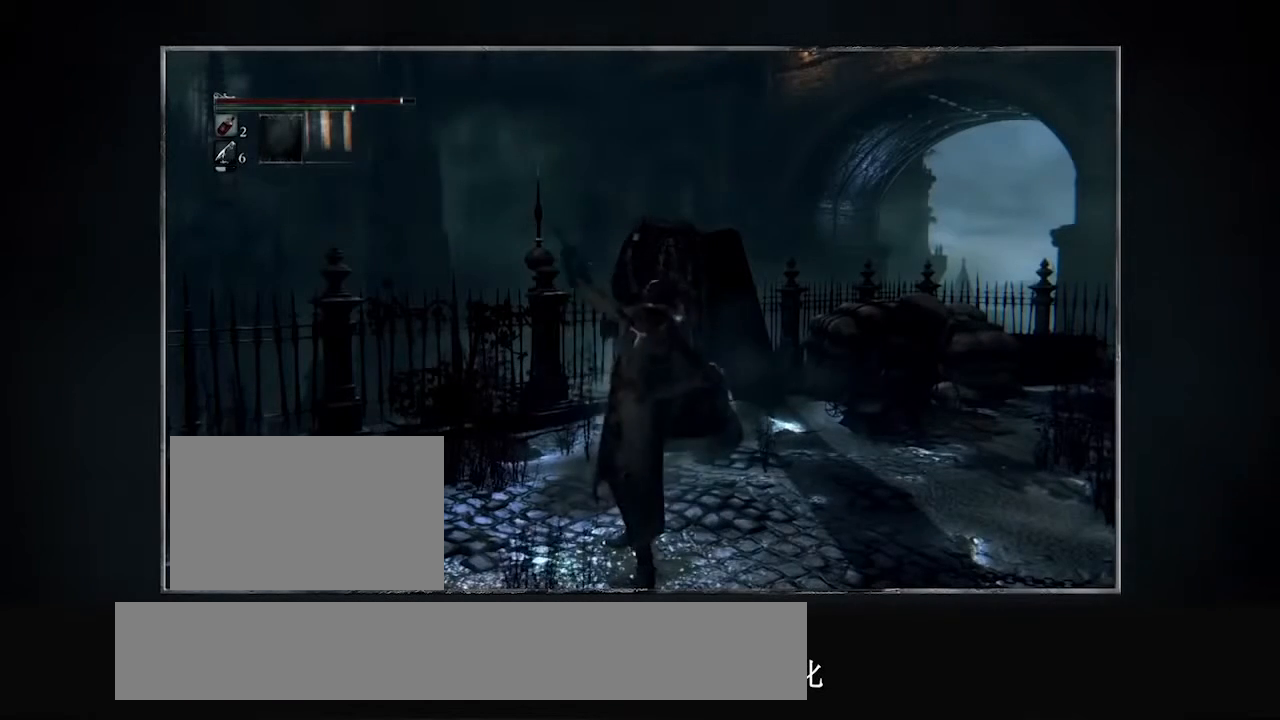
{"buttons": ["L1"], "events": []}
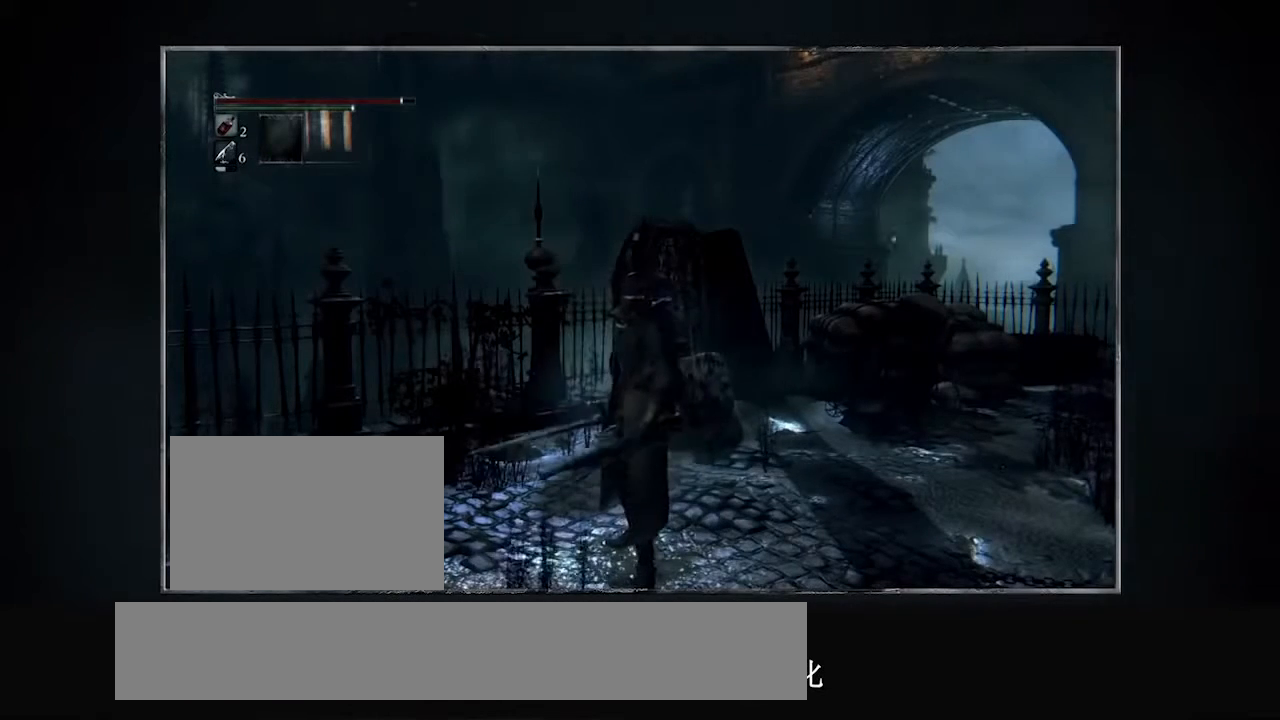
{"buttons": ["L1"], "events": []}